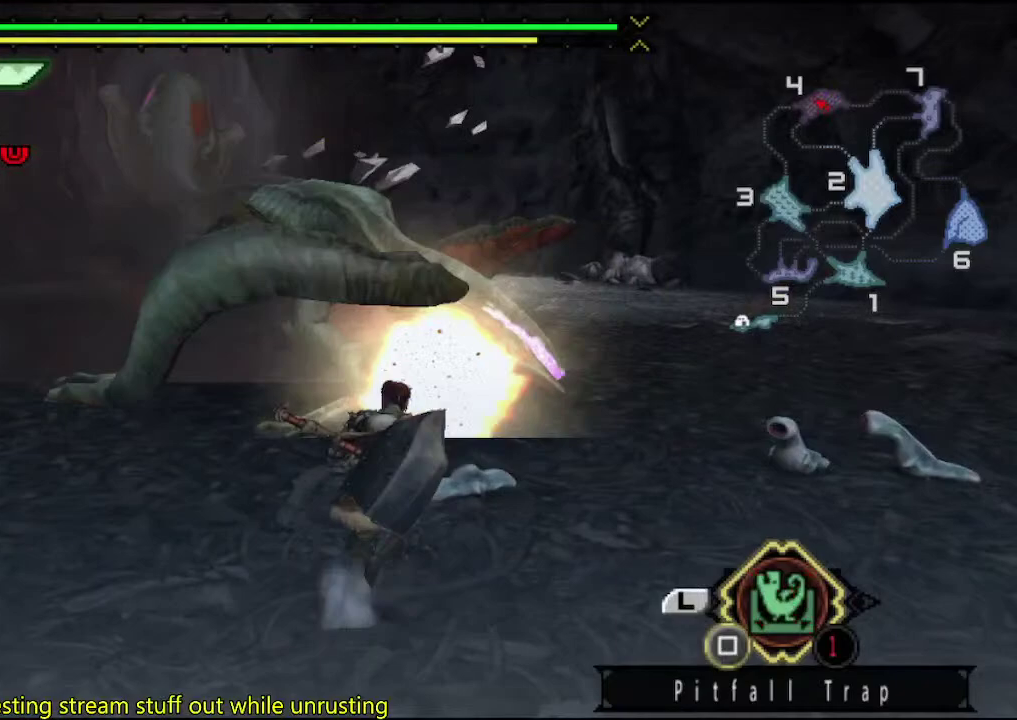
Gameplay with a controller (PlayStation layout); each line is a JSON object with the inputs held at the frame after it. "events" lists button and stick changes between this image and that frame as [ms after this image, input, new state], when the widget could be followed in between. This overlay highlights the sticks when they move; stick clicks (L3 R3) are not distinguishable. Not read: L3 R2 R3.
{"buttons": [], "left_stick": "up", "right_stick": "center", "events": [[100, "left_stick", "up"]]}
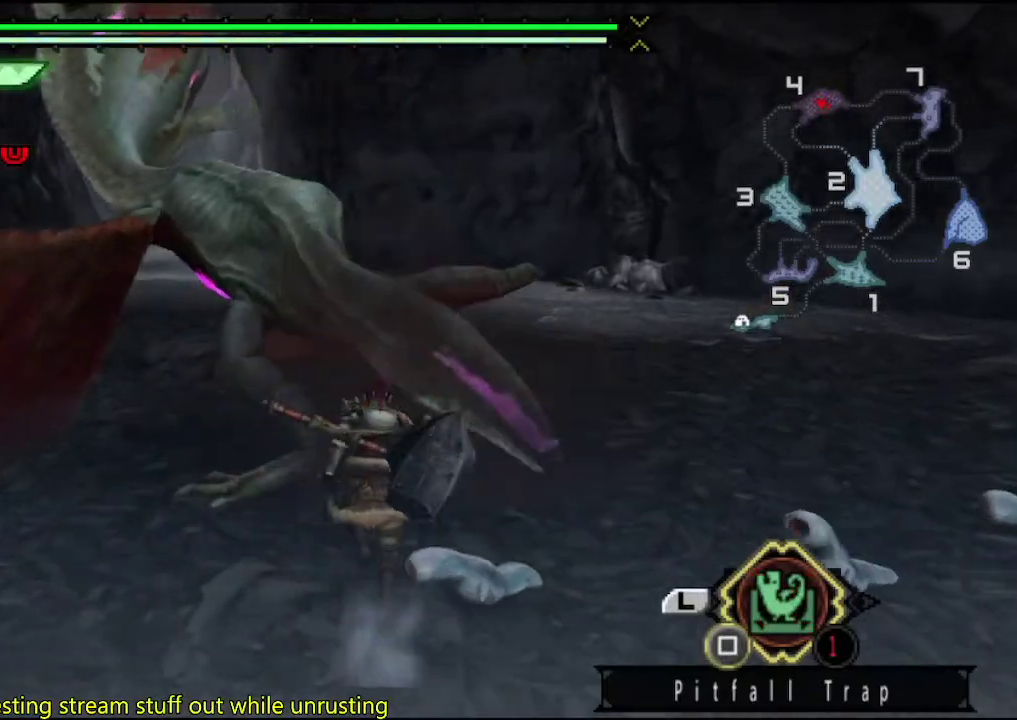
{"buttons": [], "left_stick": "center", "right_stick": "center", "events": [[233, "SQUARE", "down"], [333, "SQUARE", "up"], [500, "left_stick", "center"]]}
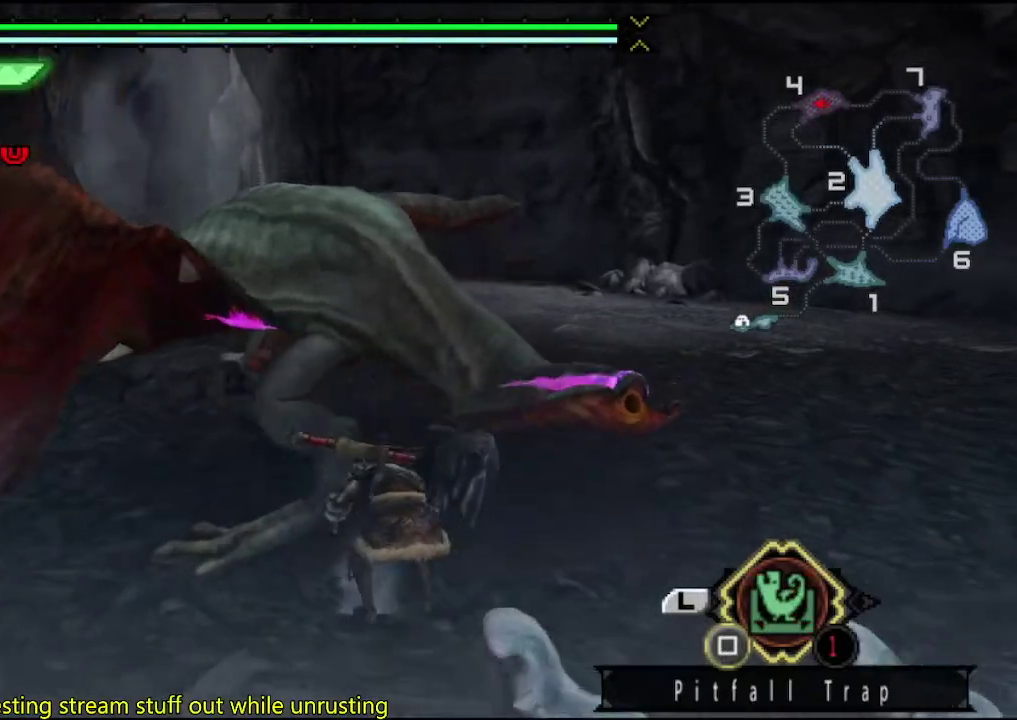
{"buttons": [], "left_stick": "center", "right_stick": "center", "events": []}
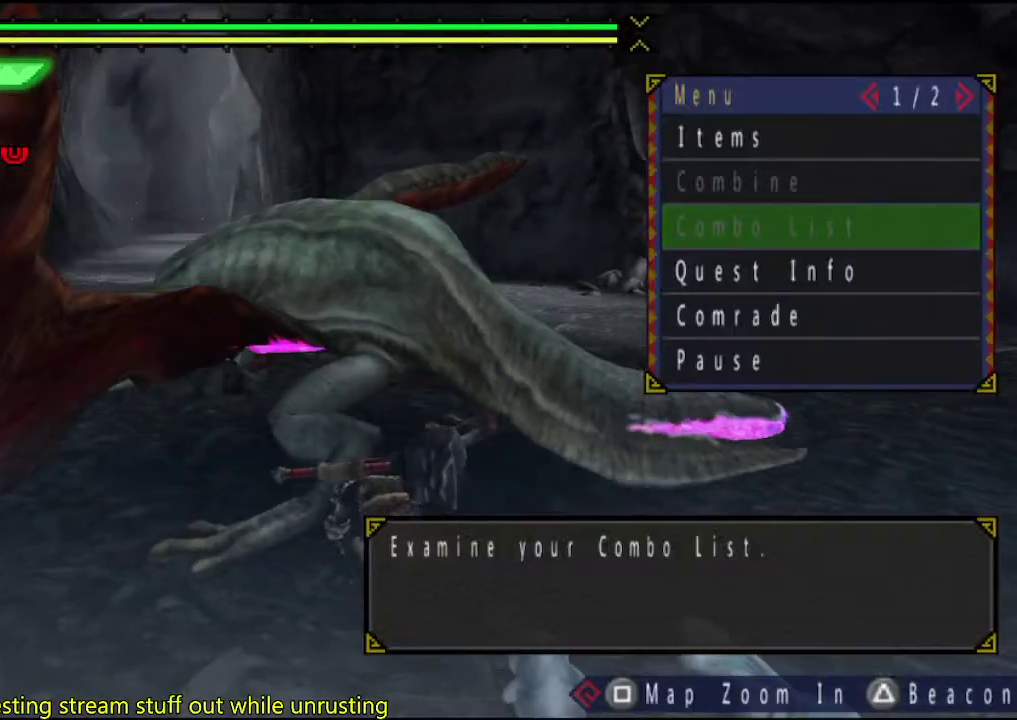
{"buttons": [], "left_stick": "center", "right_stick": "center", "events": []}
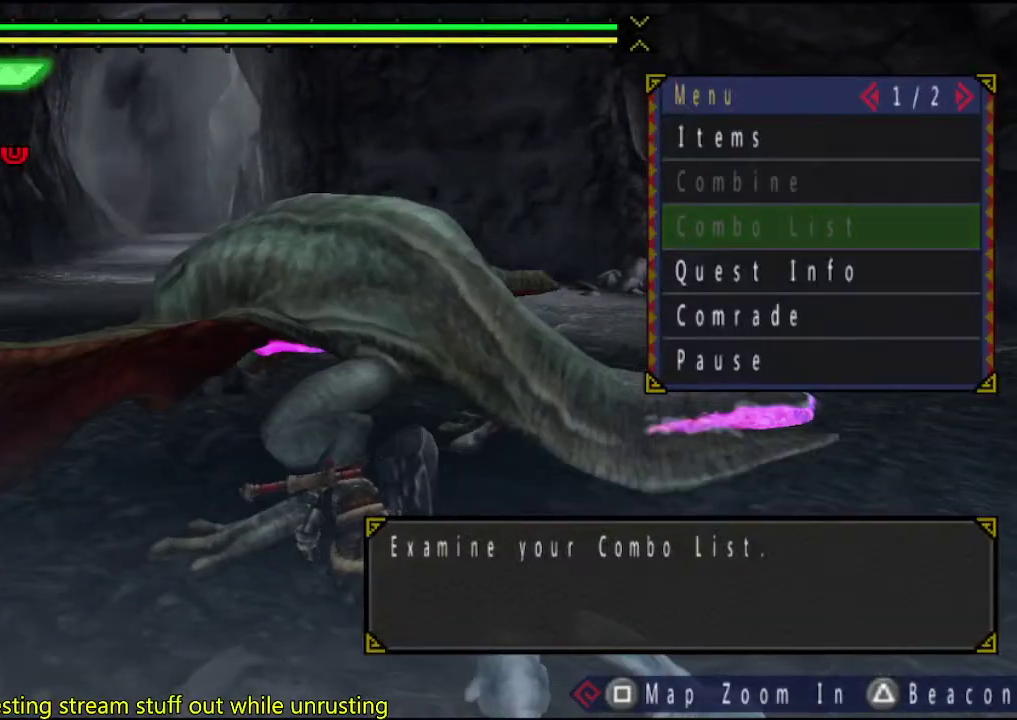
{"buttons": [], "left_stick": "center", "right_stick": "center", "events": []}
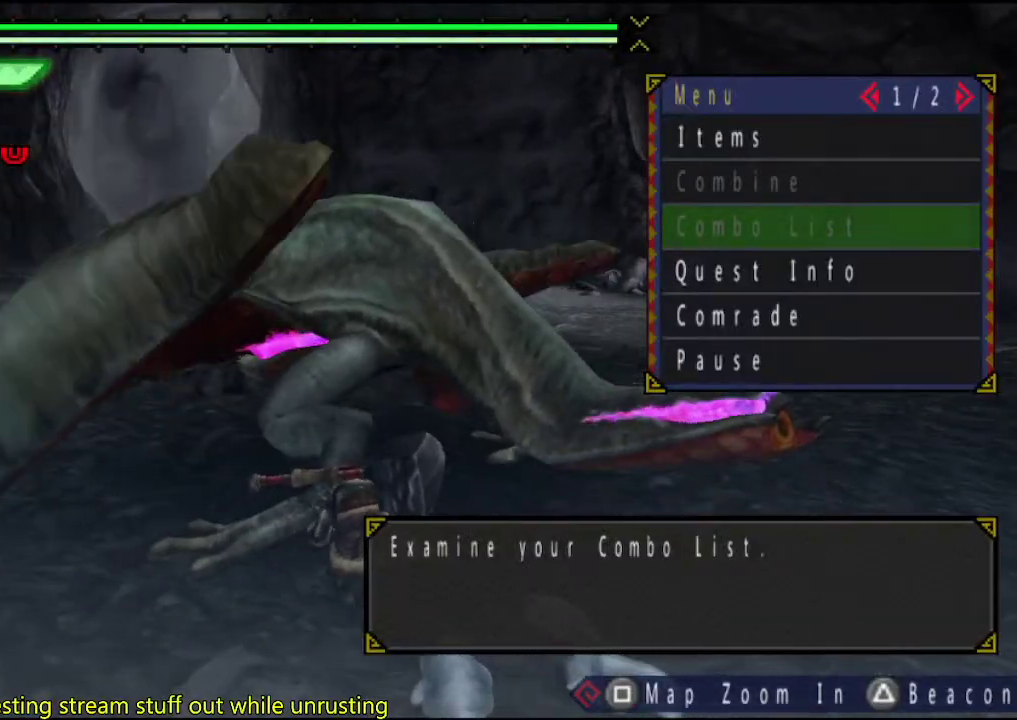
{"buttons": [], "left_stick": "center", "right_stick": "center", "events": []}
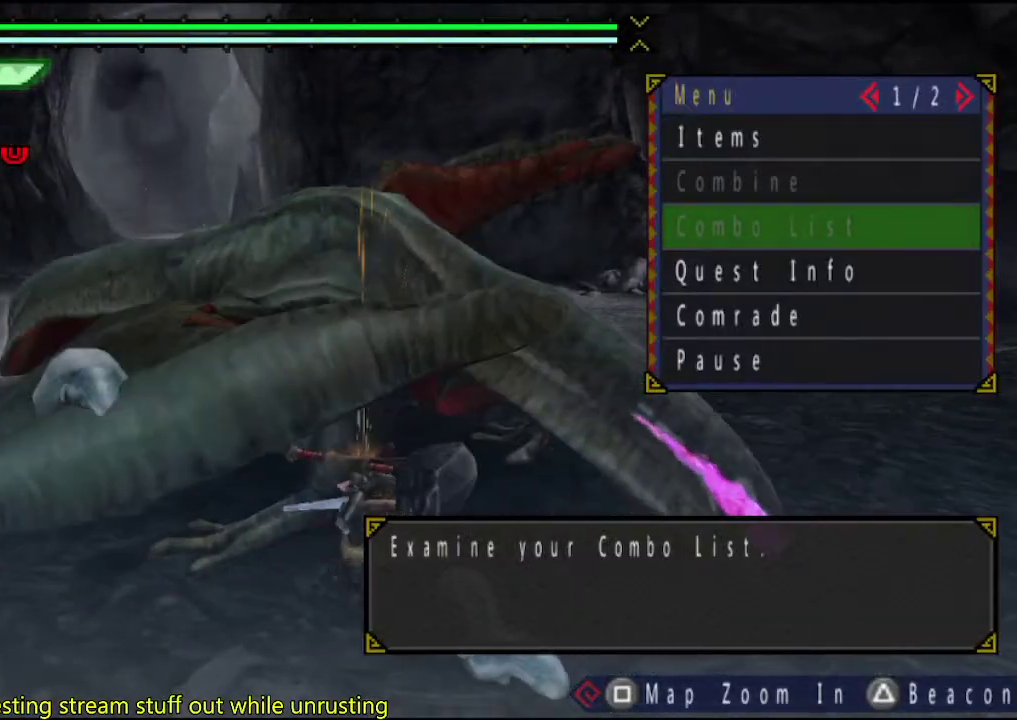
{"buttons": [], "left_stick": "center", "right_stick": "center", "events": []}
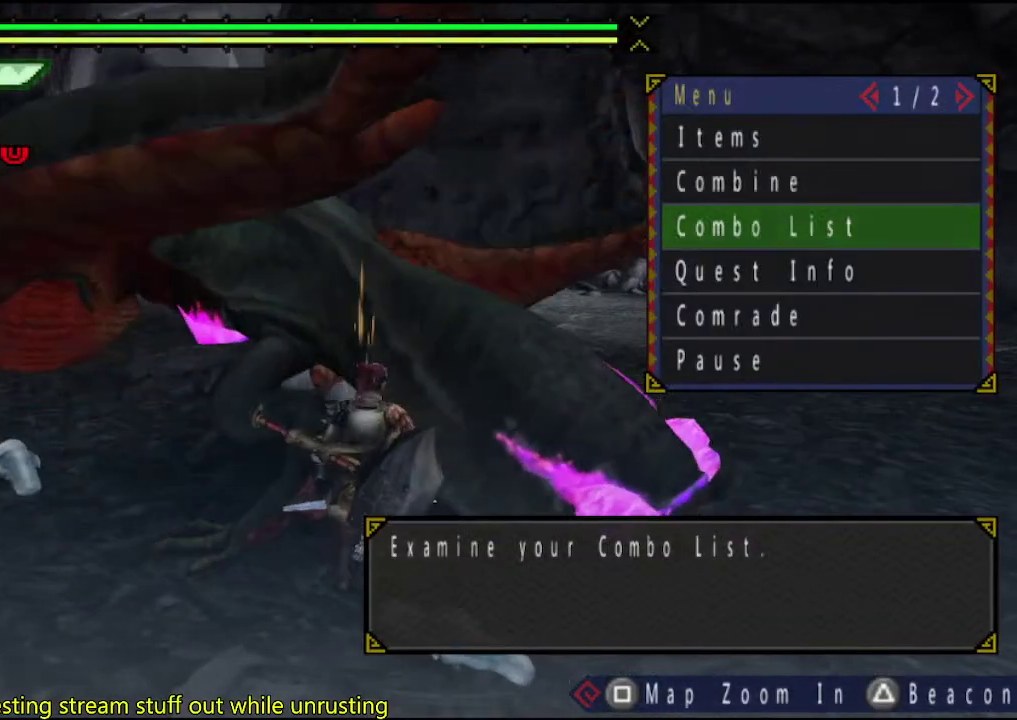
{"buttons": [], "left_stick": "center", "right_stick": "center", "events": [[83, "CIRCLE", "down"], [183, "CIRCLE", "up"], [217, "DPAD_DOWN", "down"], [317, "DPAD_DOWN", "up"], [383, "DPAD_DOWN", "down"], [483, "DPAD_DOWN", "up"]]}
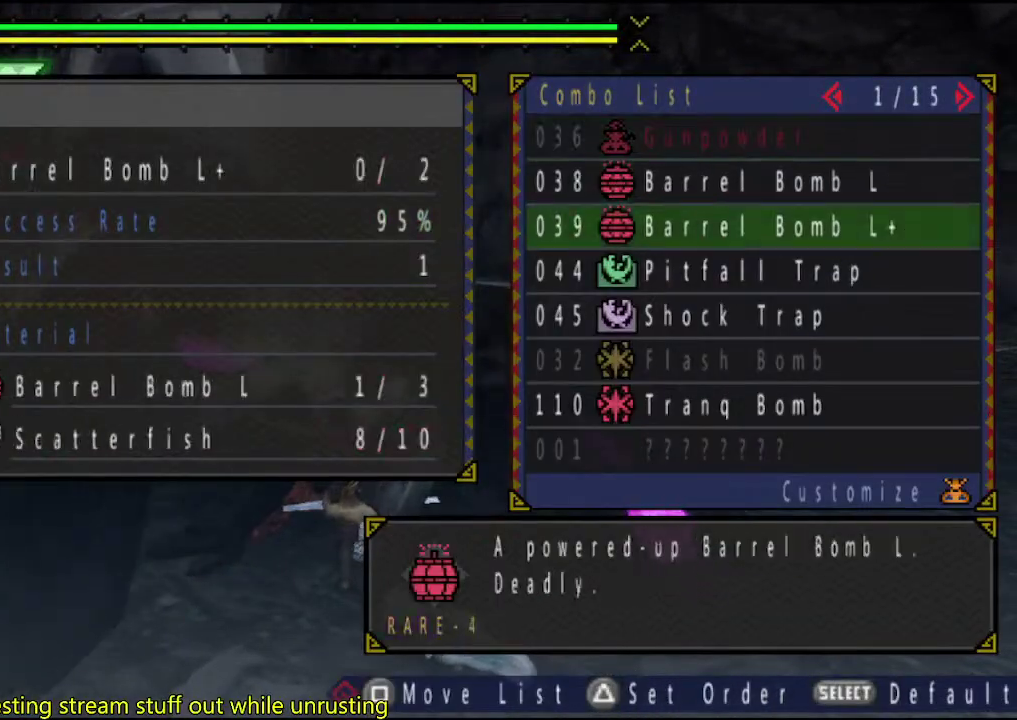
{"buttons": [], "left_stick": "center", "right_stick": "center", "events": [[117, "CIRCLE", "down"], [183, "CIRCLE", "up"], [250, "CIRCLE", "down"], [317, "CIRCLE", "up"], [383, "CIRCLE", "down"], [483, "CIRCLE", "up"]]}
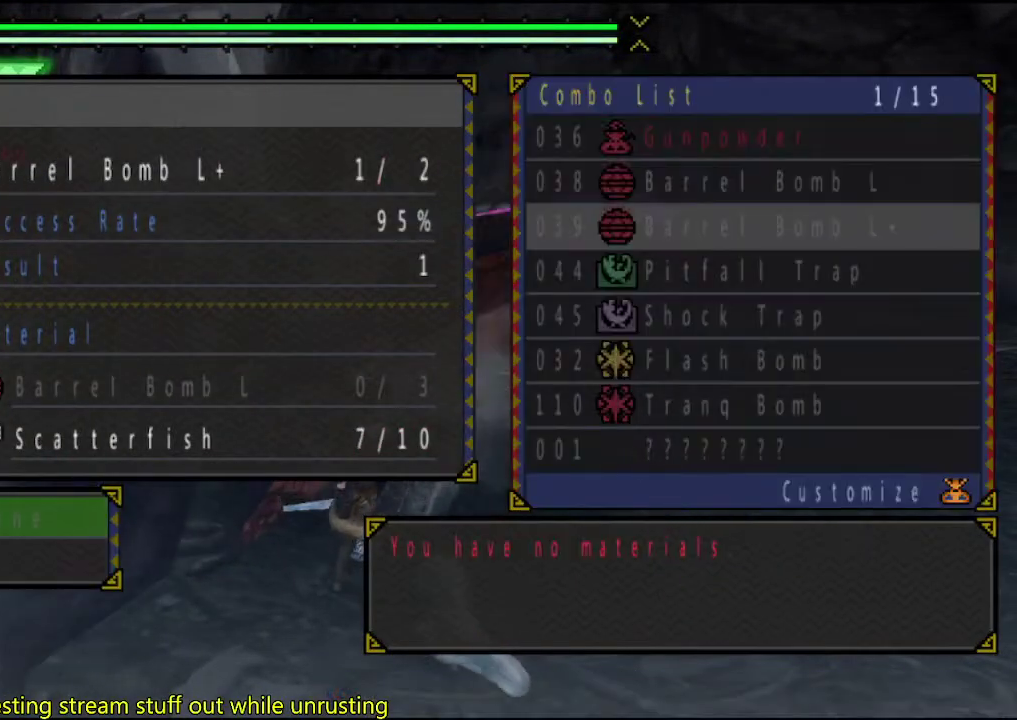
{"buttons": ["CIRCLE"], "left_stick": "center", "right_stick": "center", "events": [[117, "DPAD_UP", "down"], [183, "DPAD_UP", "up"], [217, "CIRCLE", "down"], [283, "CIRCLE", "up"], [350, "CIRCLE", "down"], [417, "CIRCLE", "up"], [483, "CIRCLE", "down"]]}
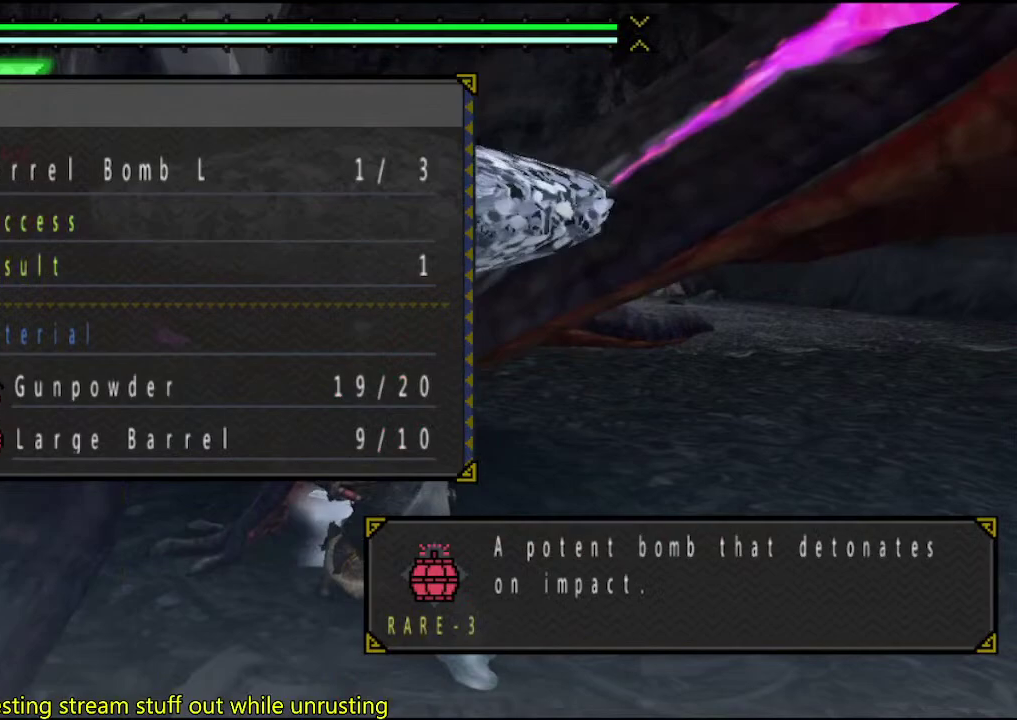
{"buttons": [], "left_stick": "center", "right_stick": "center", "events": [[50, "CIRCLE", "up"], [117, "CIRCLE", "down"], [167, "CIRCLE", "up"], [250, "CIRCLE", "down"], [317, "CIRCLE", "up"], [383, "CIRCLE", "down"], [450, "CIRCLE", "up"]]}
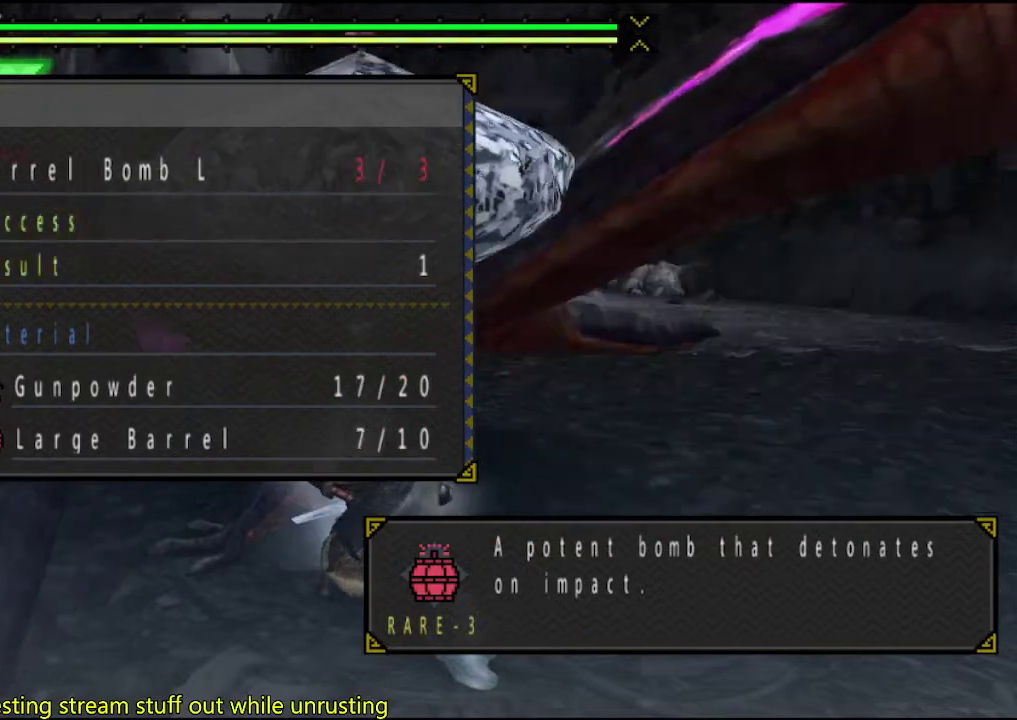
{"buttons": ["CIRCLE"], "left_stick": "center", "right_stick": "center", "events": [[50, "CIRCLE", "down"], [117, "CIRCLE", "up"], [267, "DPAD_DOWN", "down"], [350, "CIRCLE", "down"], [350, "DPAD_DOWN", "up"]]}
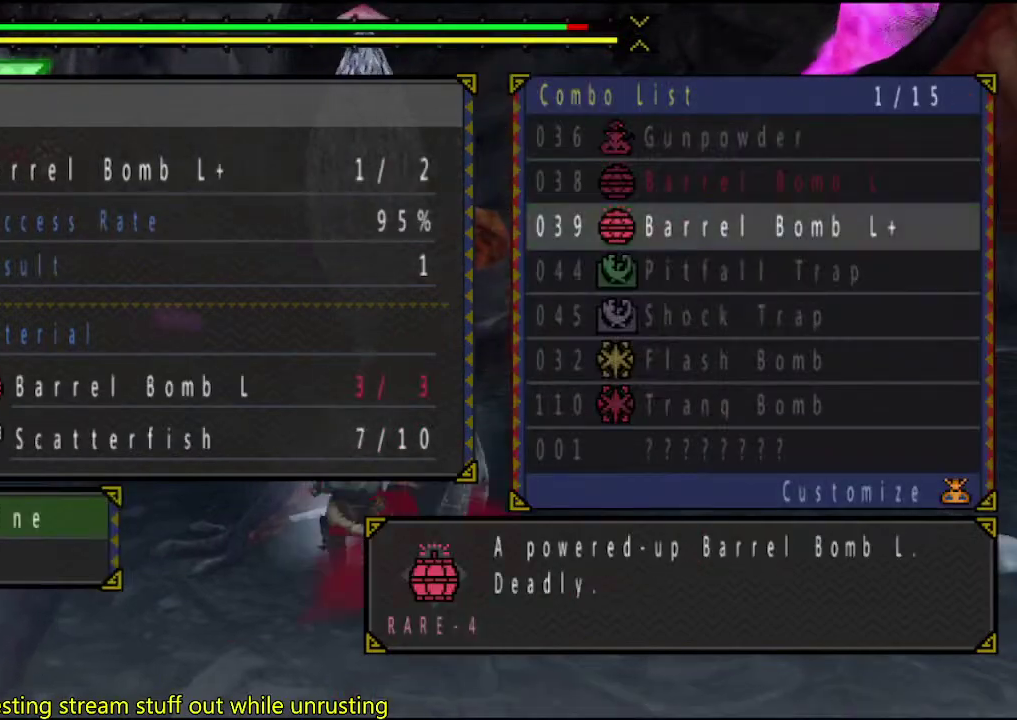
{"buttons": ["CIRCLE"], "left_stick": "center", "right_stick": "center", "events": [[33, "CIRCLE", "up"], [100, "CIRCLE", "down"], [200, "CIRCLE", "up"], [333, "DPAD_DOWN", "down"], [433, "DPAD_DOWN", "up"], [467, "CIRCLE", "down"]]}
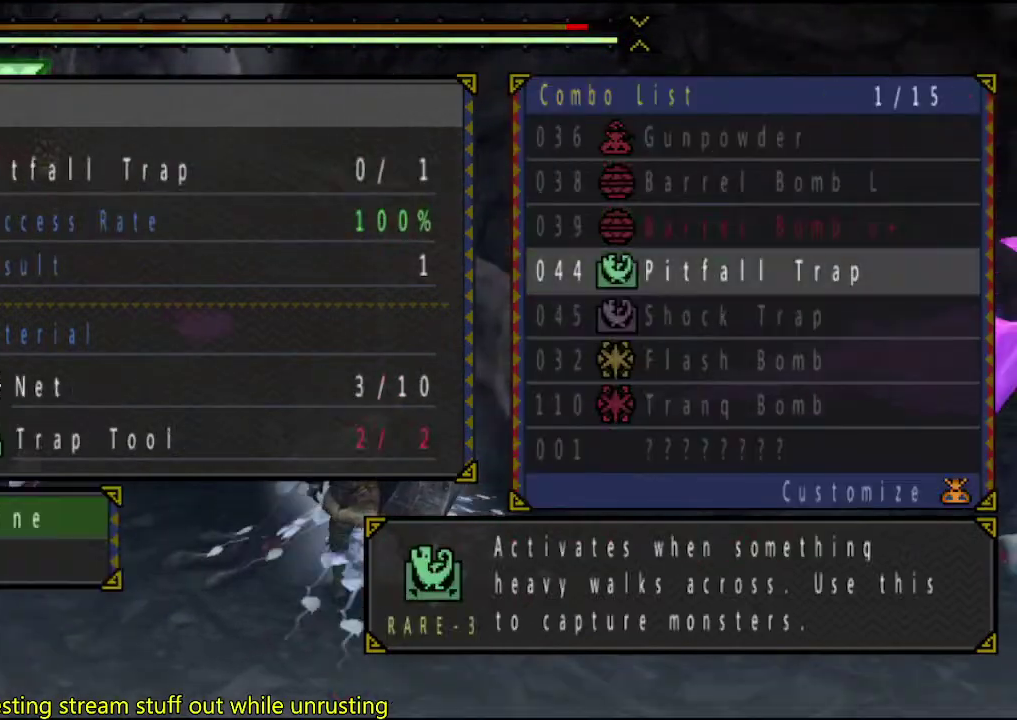
{"buttons": [], "left_stick": "center", "right_stick": "center", "events": [[33, "CIRCLE", "up"], [100, "CIRCLE", "down"], [167, "CIRCLE", "up"], [217, "CIRCLE", "down"], [283, "CIRCLE", "up"], [383, "DPAD_DOWN", "down"], [483, "DPAD_DOWN", "up"]]}
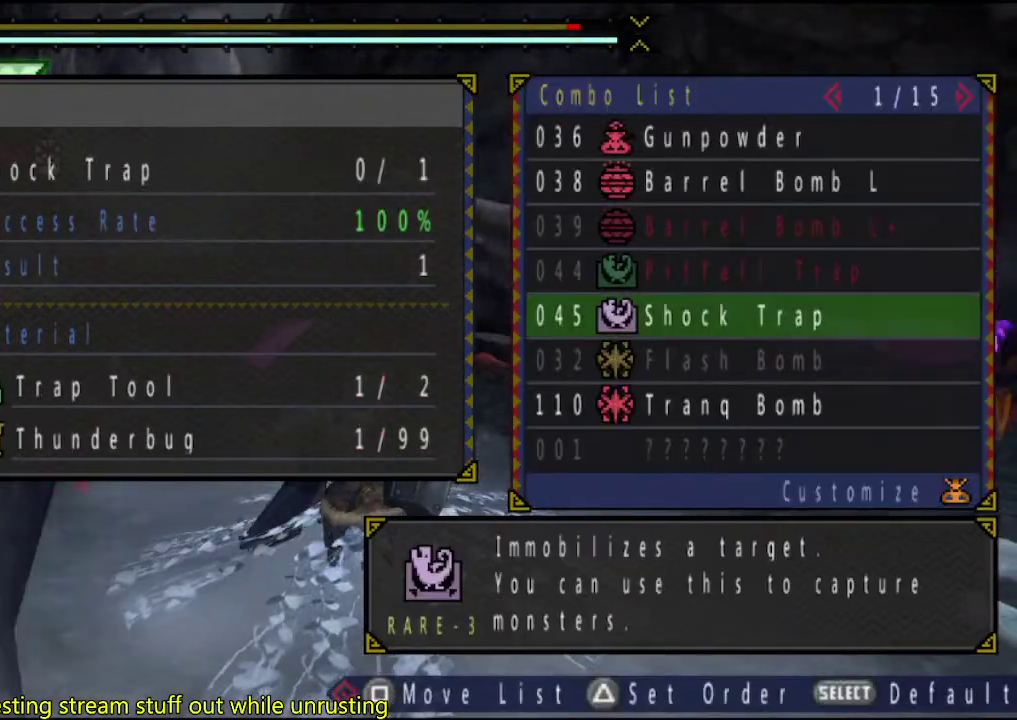
{"buttons": [], "left_stick": "center", "right_stick": "center", "events": [[50, "CIRCLE", "down"], [117, "CIRCLE", "up"], [183, "CIRCLE", "down"], [250, "CIRCLE", "up"], [317, "CIRCLE", "down"], [383, "CIRCLE", "up"]]}
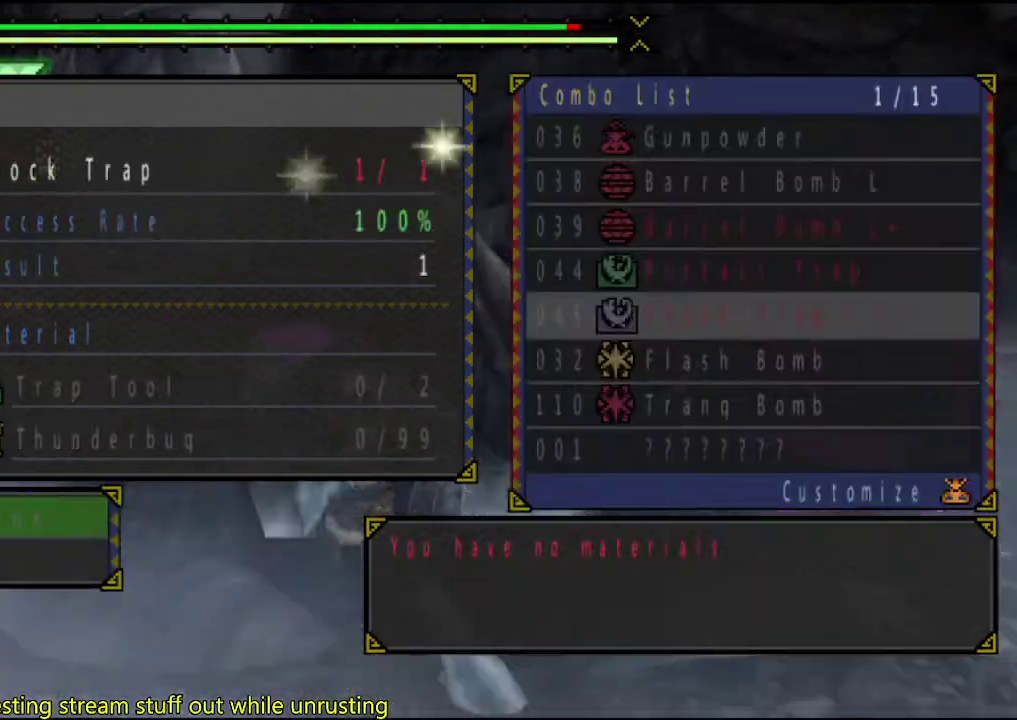
{"buttons": [], "left_stick": "center", "right_stick": "center", "events": []}
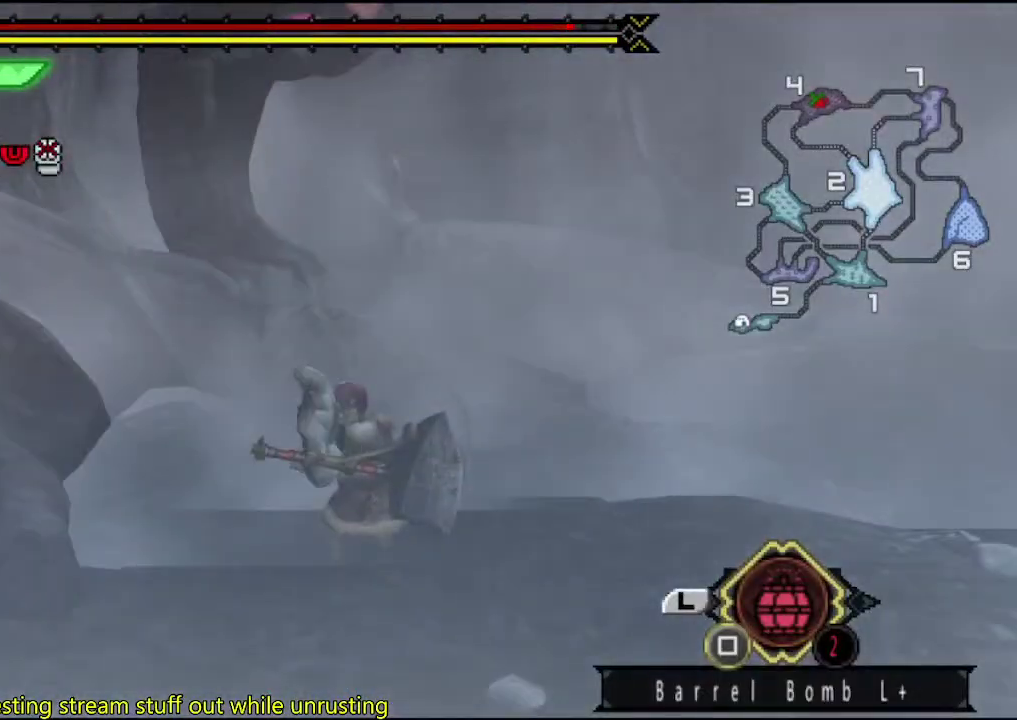
{"buttons": ["SQUARE"], "left_stick": "down", "right_stick": "center", "events": [[133, "left_stick", "down"], [467, "SQUARE", "down"]]}
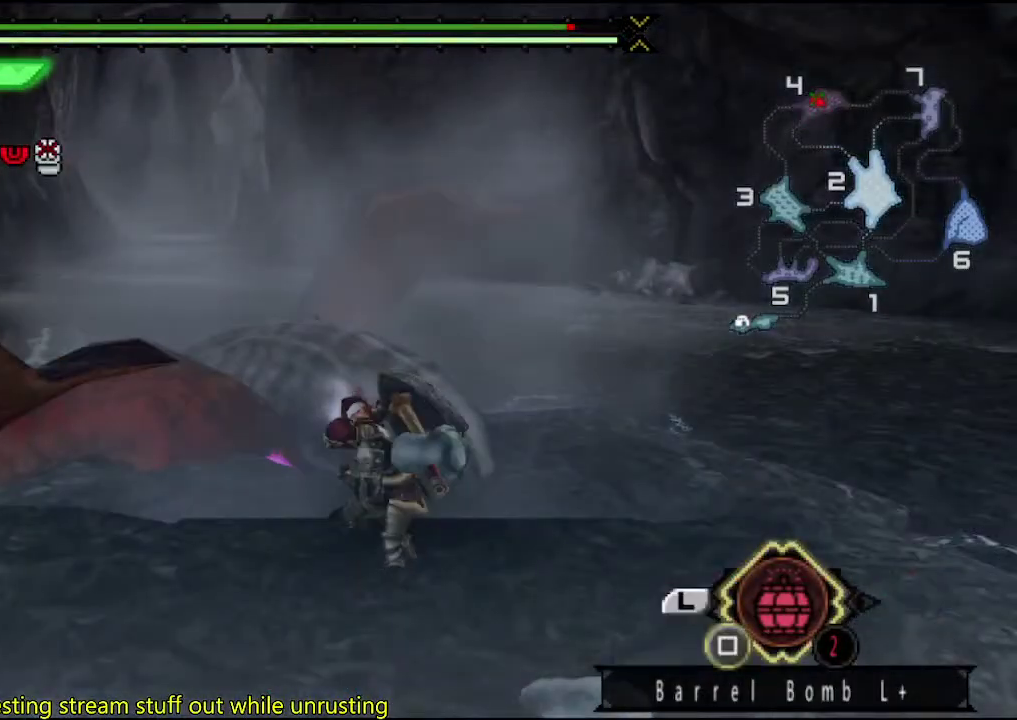
{"buttons": [], "left_stick": "center", "right_stick": "center"}
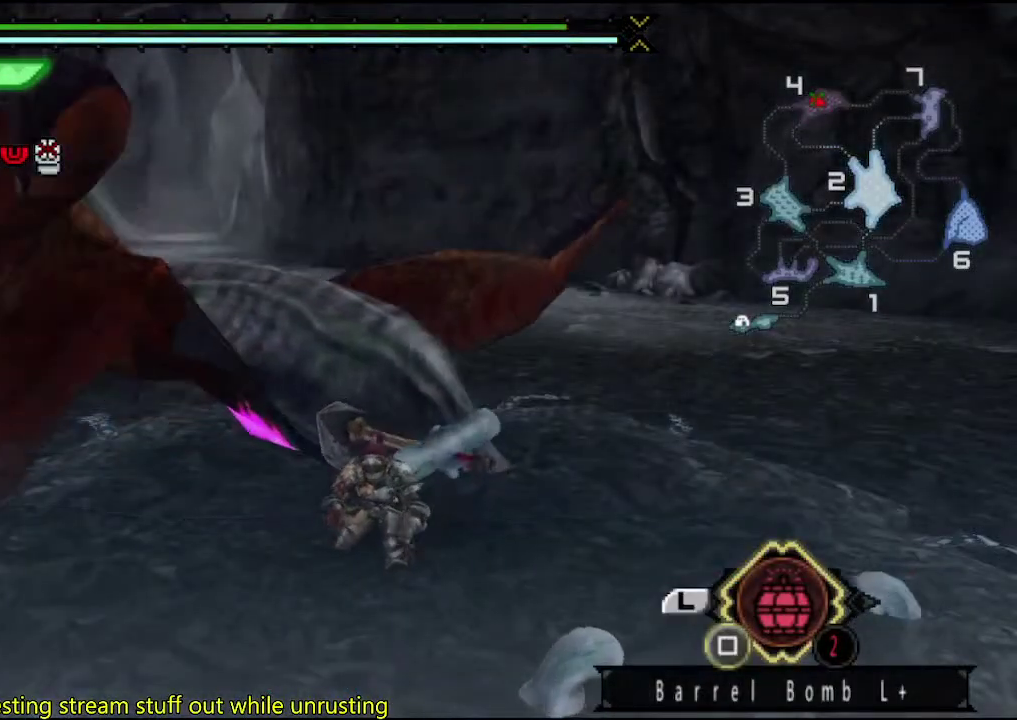
{"buttons": [], "left_stick": "center", "right_stick": "center"}
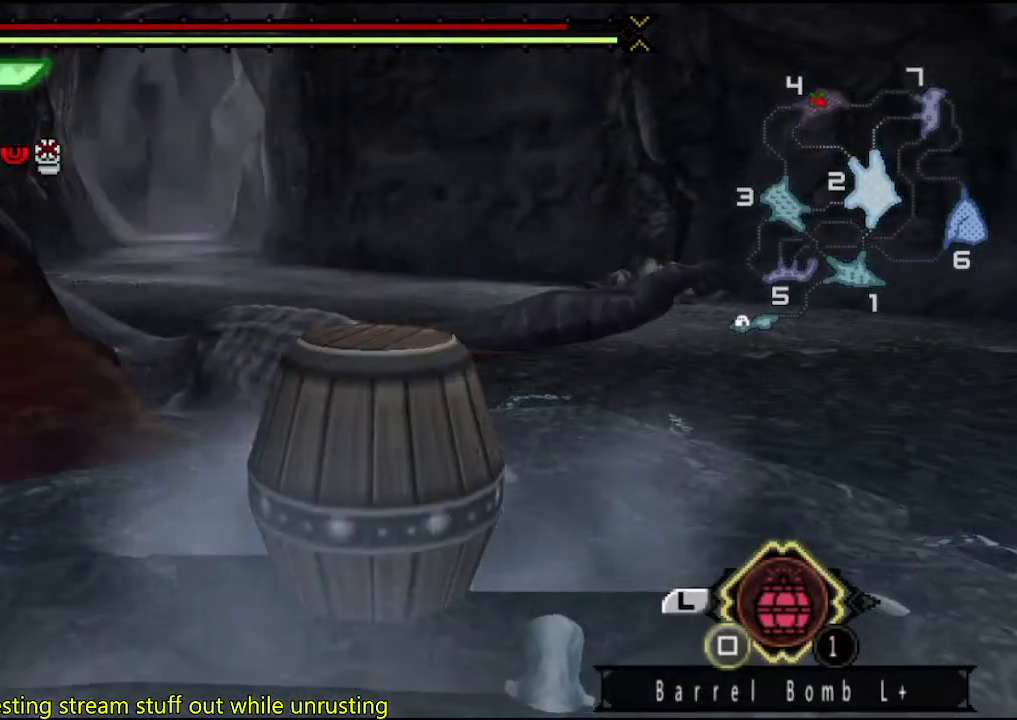
{"buttons": [], "left_stick": "down", "right_stick": "center", "events": [[50, "SQUARE", "down"], [117, "SQUARE", "up"], [217, "left_stick", "down"]]}
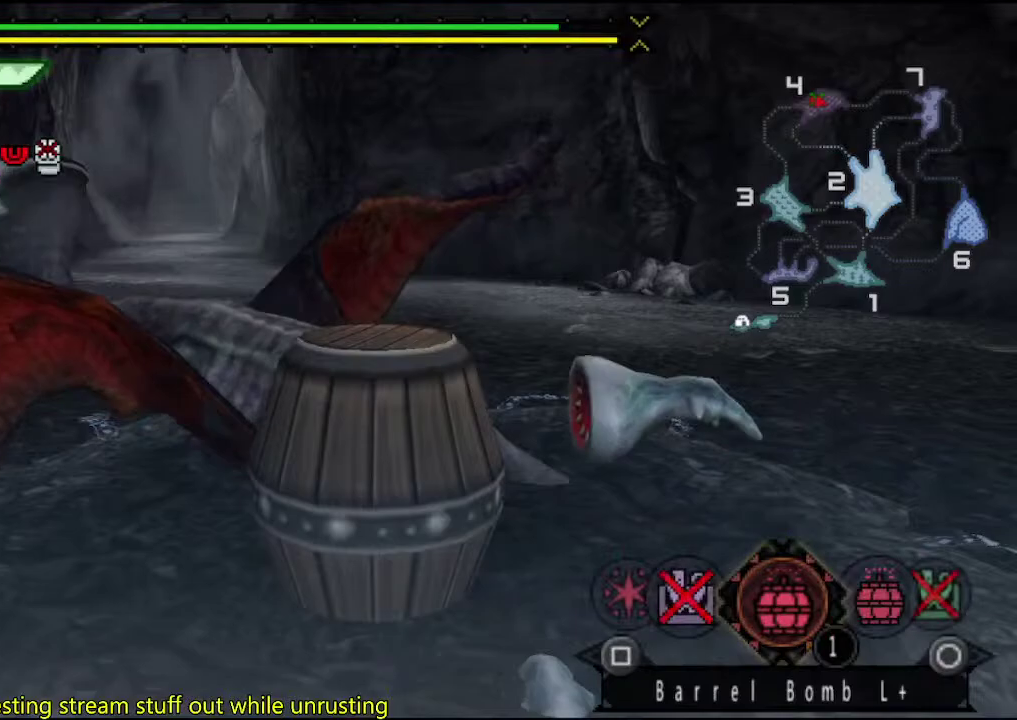
{"buttons": [], "left_stick": "down", "right_stick": "center", "events": [[433, "SQUARE", "down"], [500, "SQUARE", "up"]]}
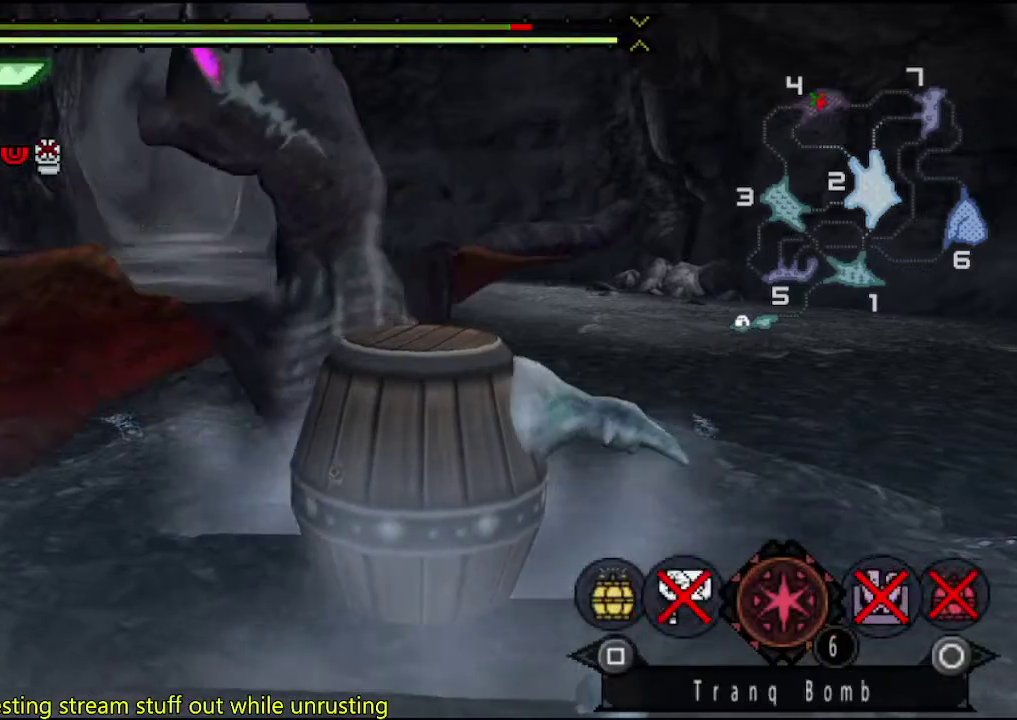
{"buttons": [], "left_stick": "down", "right_stick": "center", "events": [[67, "SQUARE", "down"], [133, "SQUARE", "up"], [300, "SQUARE", "down"], [367, "SQUARE", "up"]]}
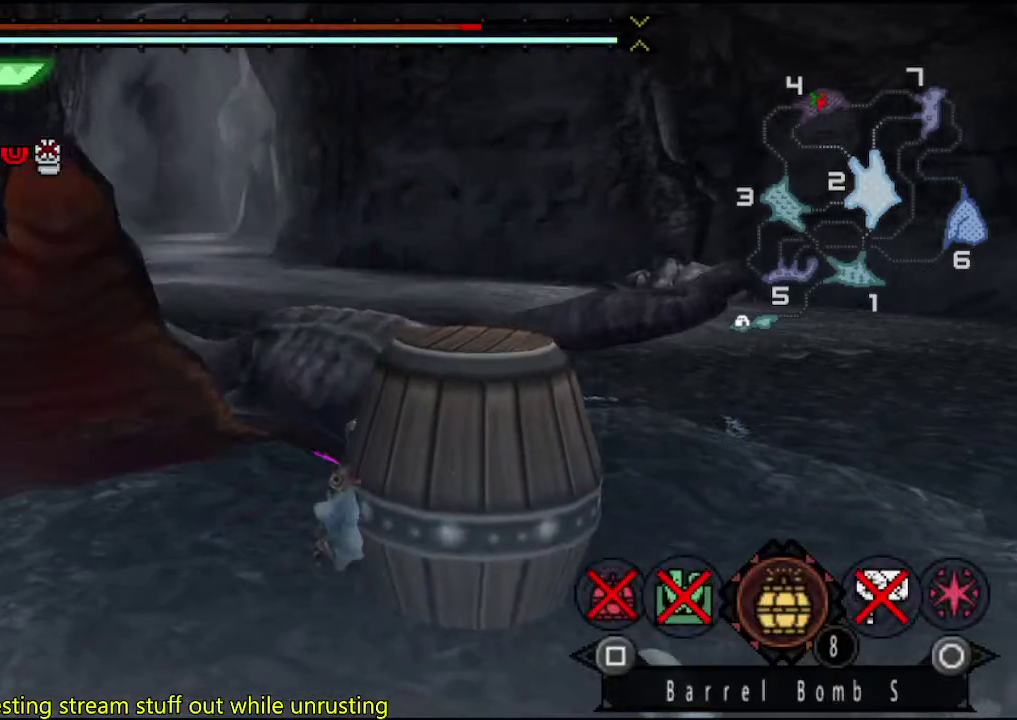
{"buttons": [], "left_stick": "down-left", "right_stick": "center", "events": [[67, "SQUARE", "down"], [133, "SQUARE", "up"], [200, "SQUARE", "down"], [267, "SQUARE", "up"], [283, "left_stick", "down-left"], [417, "right_stick", "right"], [483, "right_stick", "center"]]}
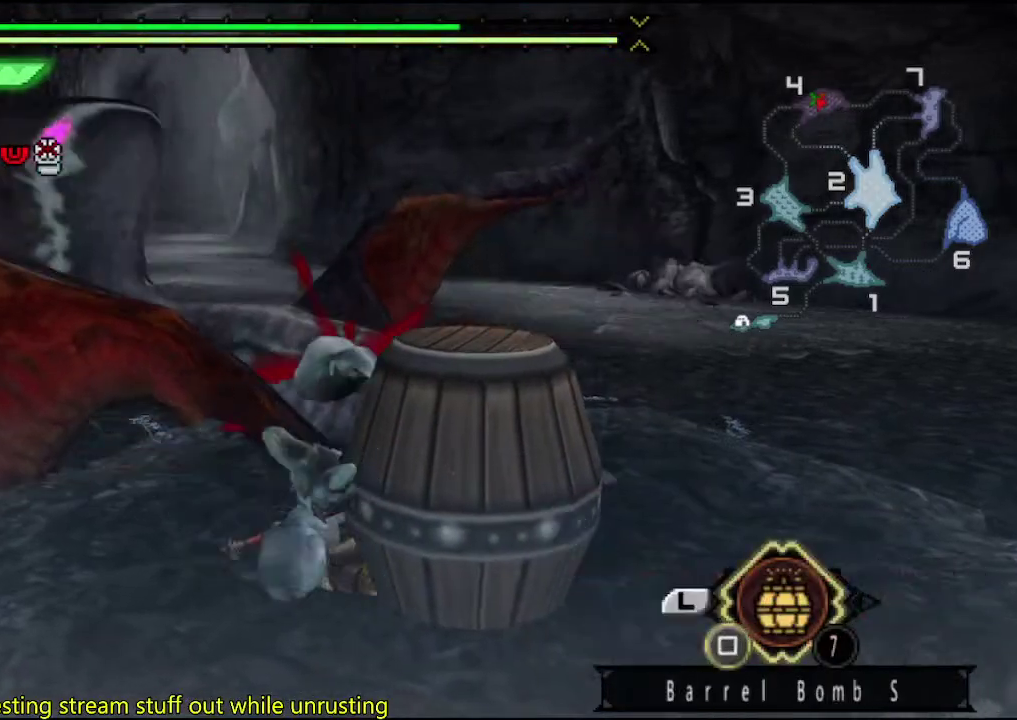
{"buttons": [], "left_stick": "down-left", "right_stick": "center", "events": [[50, "SQUARE", "down"], [150, "SQUARE", "up"], [317, "right_stick", "right"], [383, "right_stick", "center"]]}
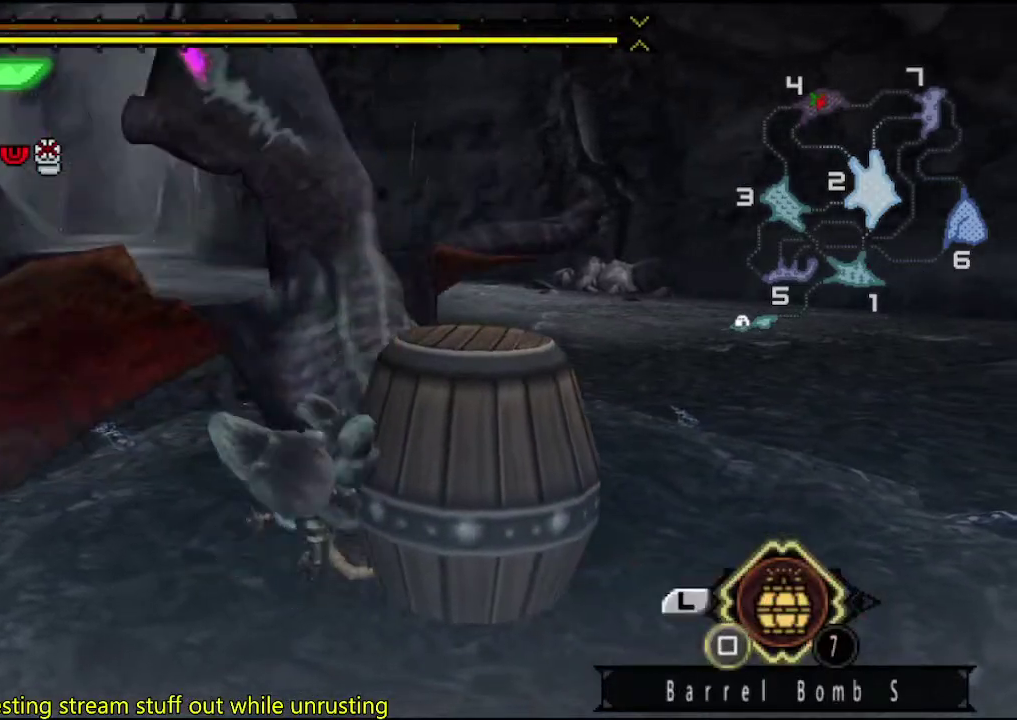
{"buttons": [], "left_stick": "down-left", "right_stick": "center", "events": []}
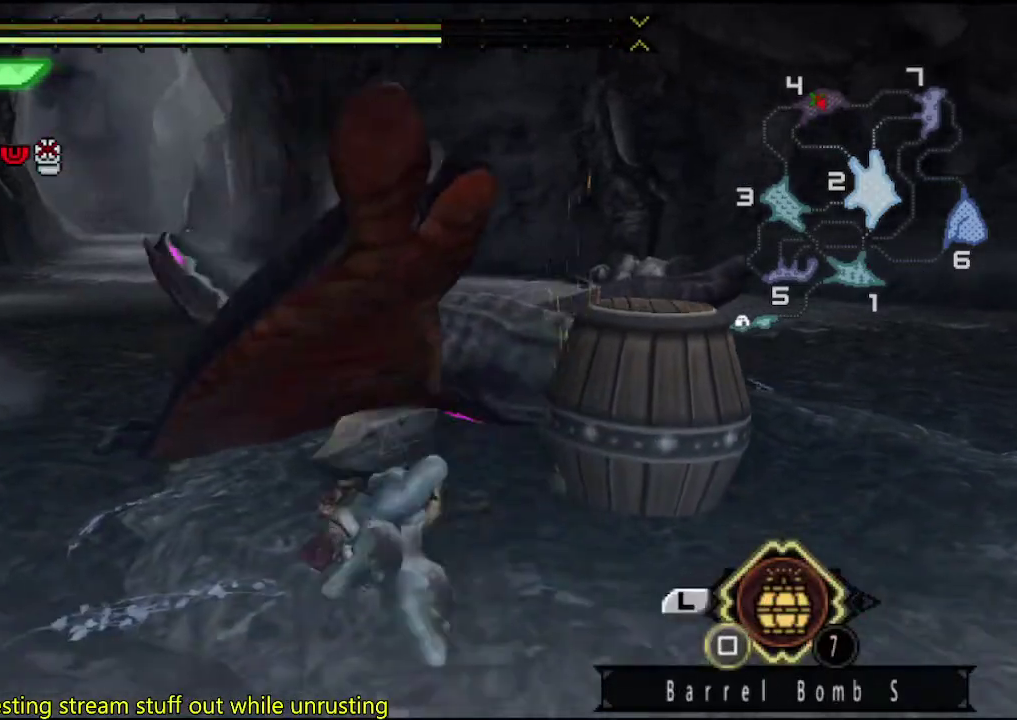
{"buttons": [], "left_stick": "down-left", "right_stick": "center", "events": [[17, "right_stick", "right"], [283, "right_stick", "center"]]}
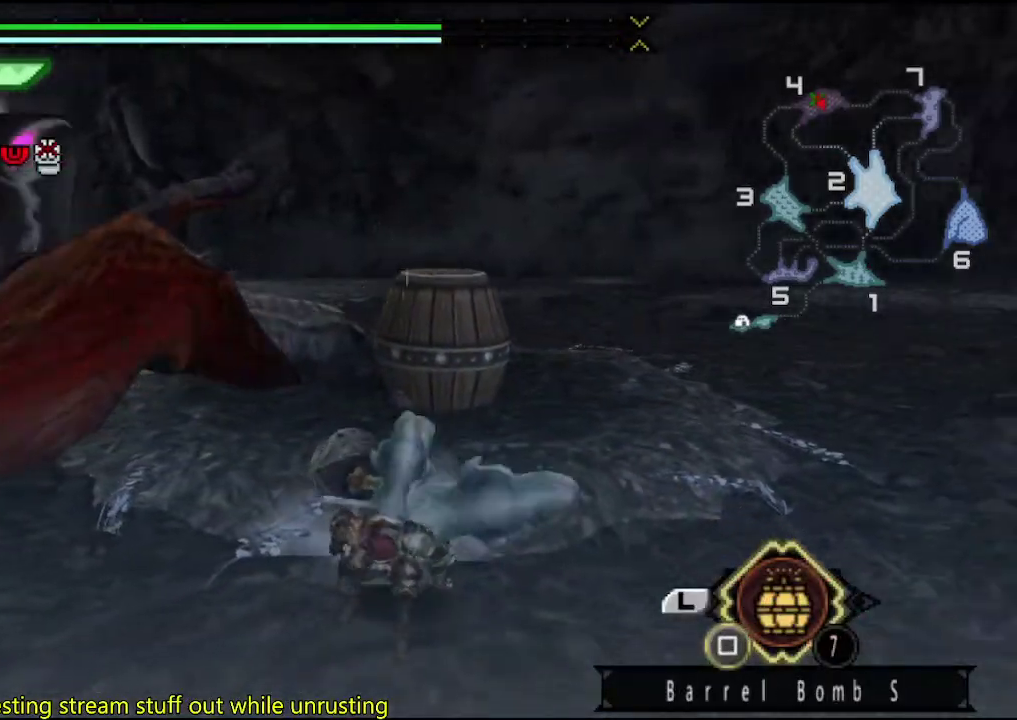
{"buttons": [], "left_stick": "down-left", "right_stick": "center", "events": [[200, "CIRCLE", "down"], [267, "CIRCLE", "up"], [367, "DPAD_DOWN", "down"], [467, "DPAD_DOWN", "up"]]}
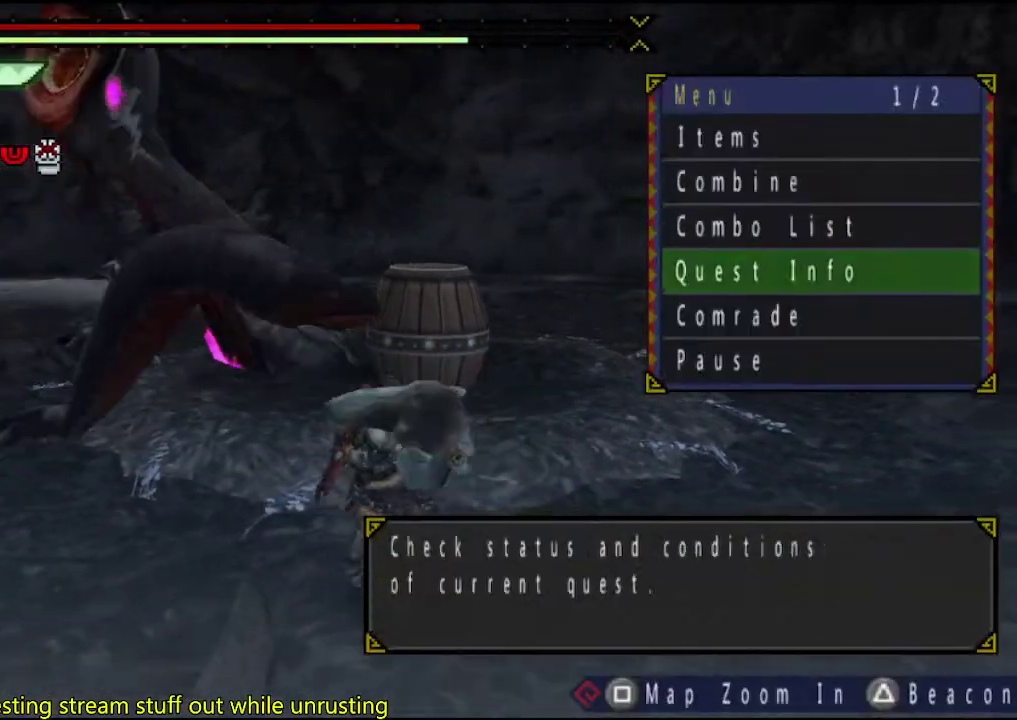
{"buttons": [], "left_stick": "down-left", "right_stick": "center", "events": [[133, "left_stick", "left"], [467, "left_stick", "down-left"]]}
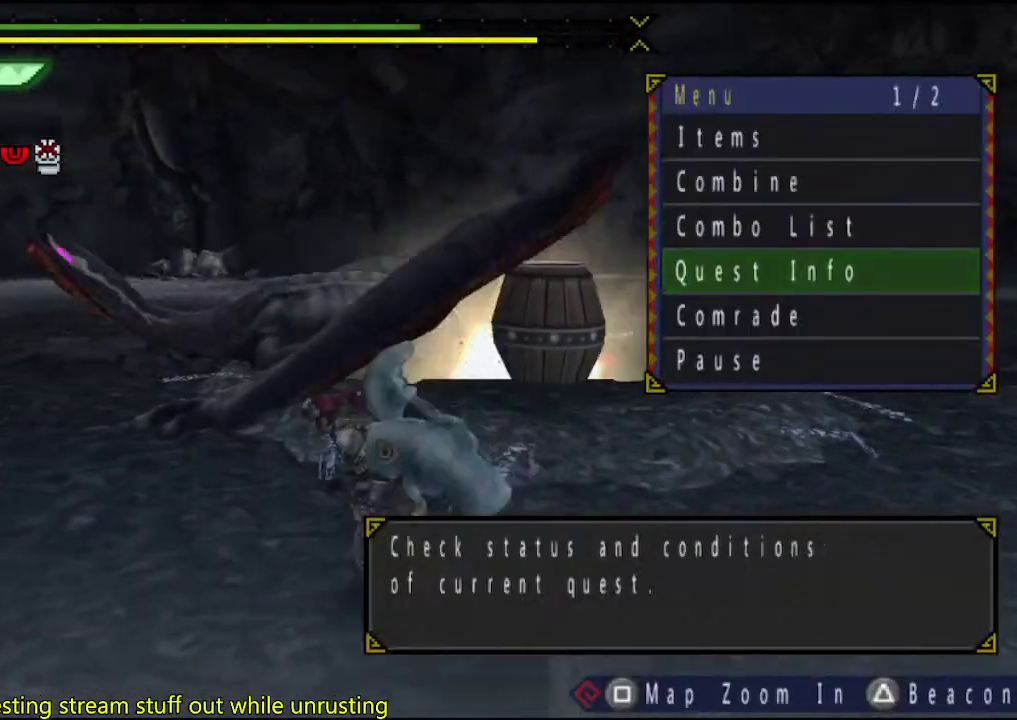
{"buttons": ["DPAD_DOWN"], "left_stick": "left", "right_stick": "center", "events": [[33, "left_stick", "left"], [67, "DPAD_UP", "down"], [100, "left_stick", "down-left"], [167, "CIRCLE", "down"], [167, "DPAD_UP", "up"], [267, "CIRCLE", "up"], [317, "DPAD_DOWN", "down"], [383, "DPAD_DOWN", "up"], [450, "DPAD_DOWN", "down"], [450, "left_stick", "left"]]}
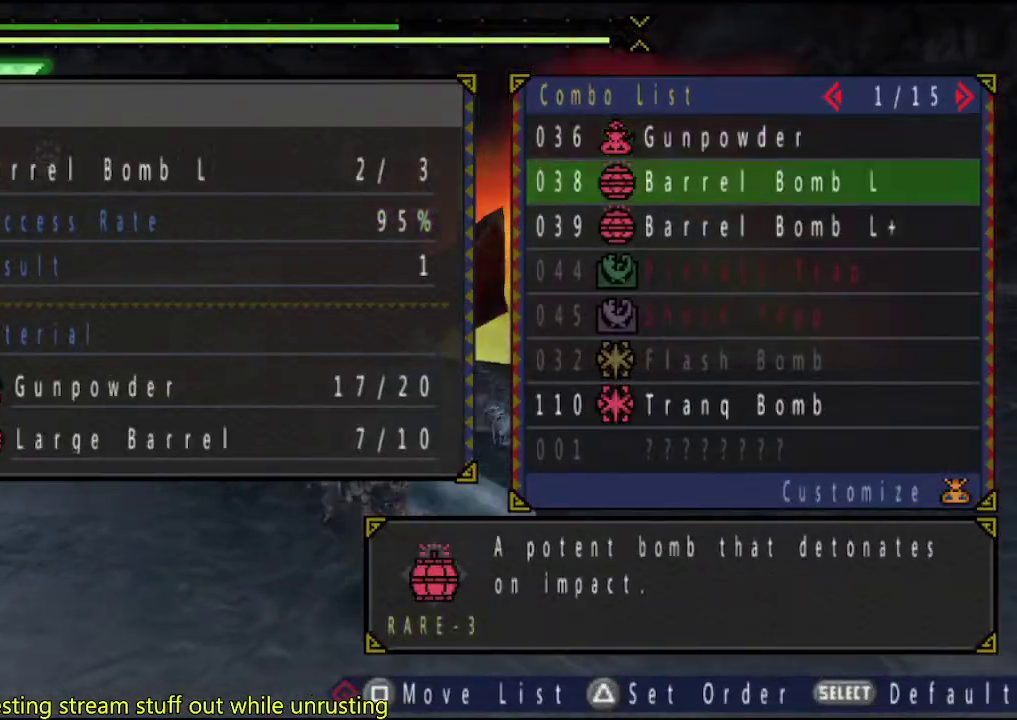
{"buttons": ["CIRCLE"], "left_stick": "left", "right_stick": "center", "events": [[17, "DPAD_DOWN", "up"], [83, "CIRCLE", "down"], [150, "CIRCLE", "up"], [217, "CIRCLE", "down"], [283, "CIRCLE", "up"], [350, "CIRCLE", "down"], [417, "CIRCLE", "up"], [483, "CIRCLE", "down"]]}